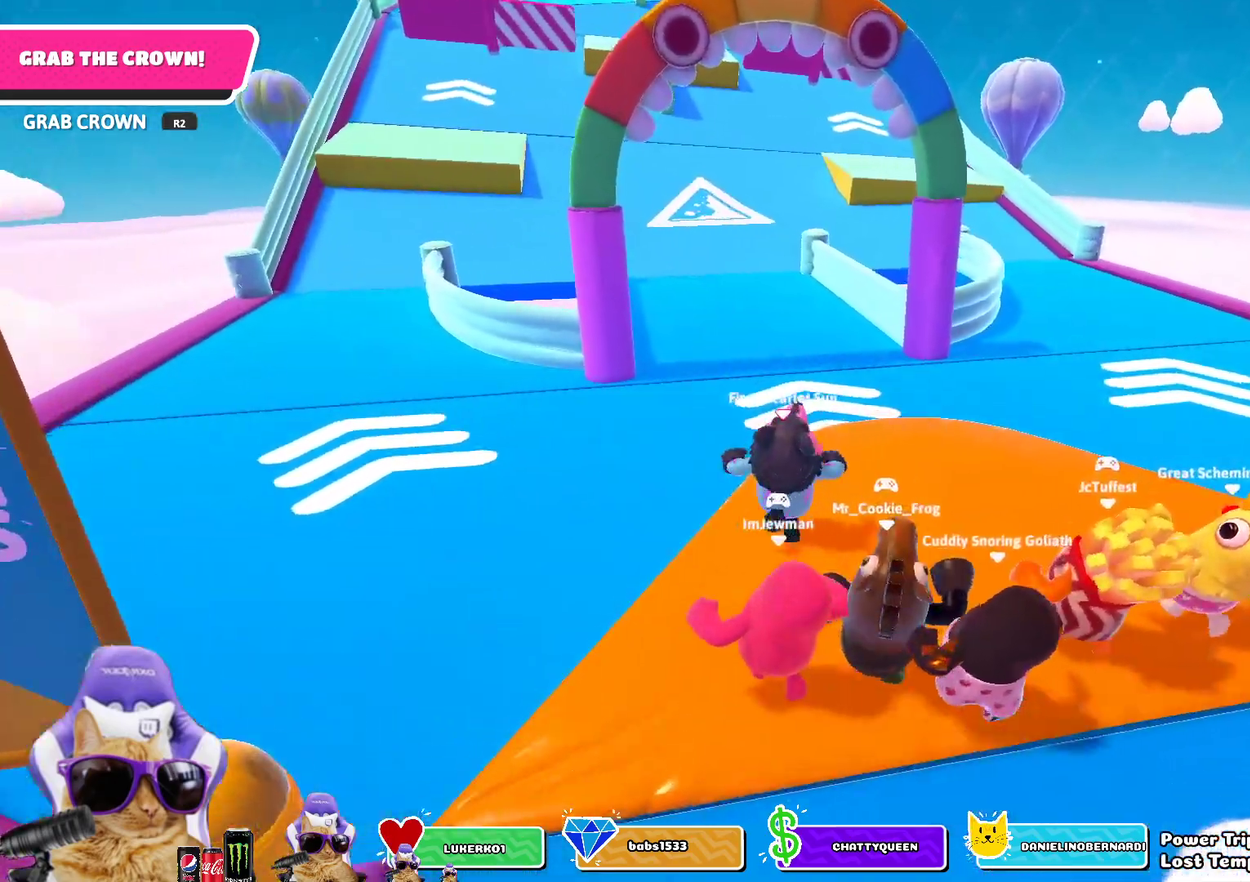
Gameplay with a controller (PlayStation layout); each line is a JSON object with the inputs held at the frame after it (dt_ms = milliseconds from this image to that frame). "events" lists button and stick changes between this image and that frame as [ms after this image, input, new state], when the widget could be followed in between.
{"dt_ms": 800, "buttons": [], "left_stick": "up", "right_stick": "center", "events": [[300, "CROSS", "down"], [450, "CROSS", "up"]]}
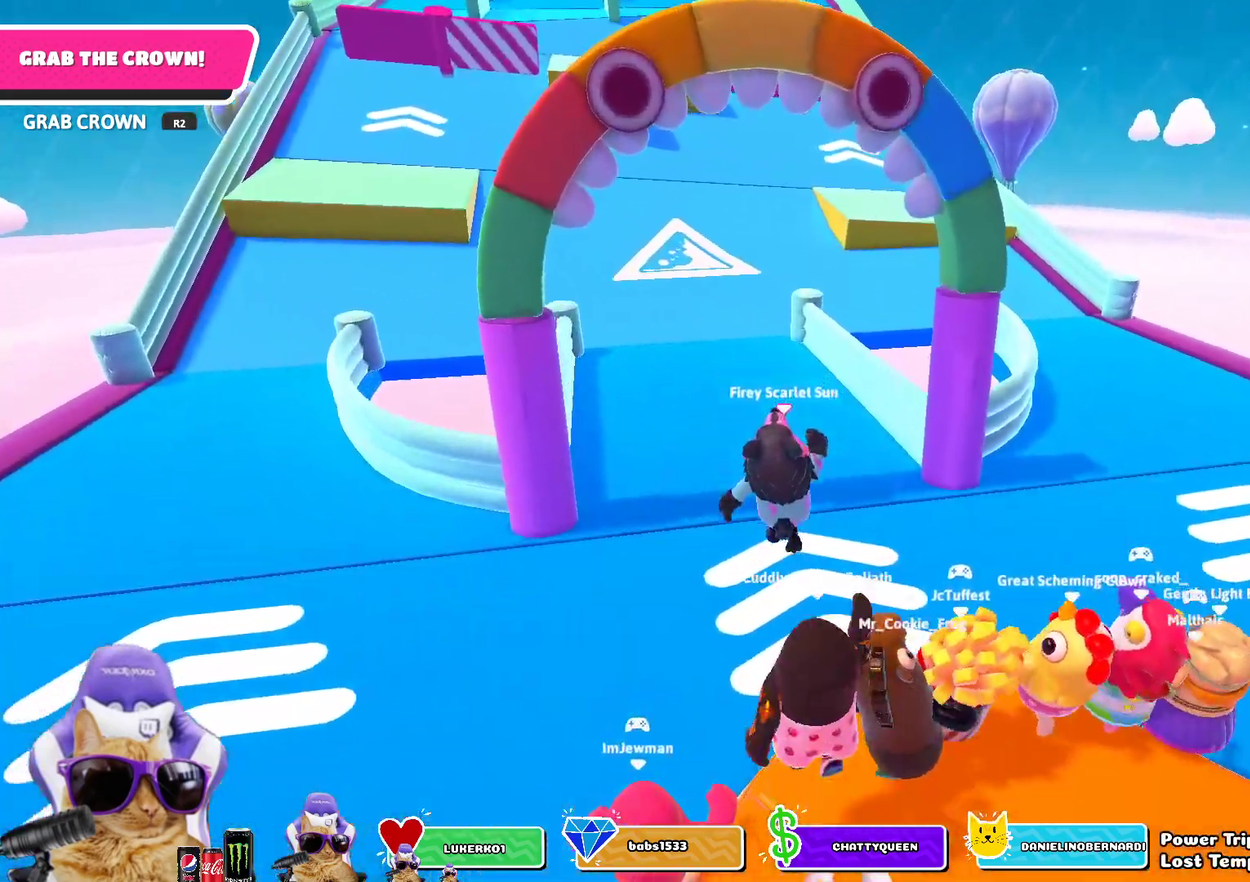
{"dt_ms": 300, "buttons": [], "left_stick": "up", "right_stick": "center", "events": []}
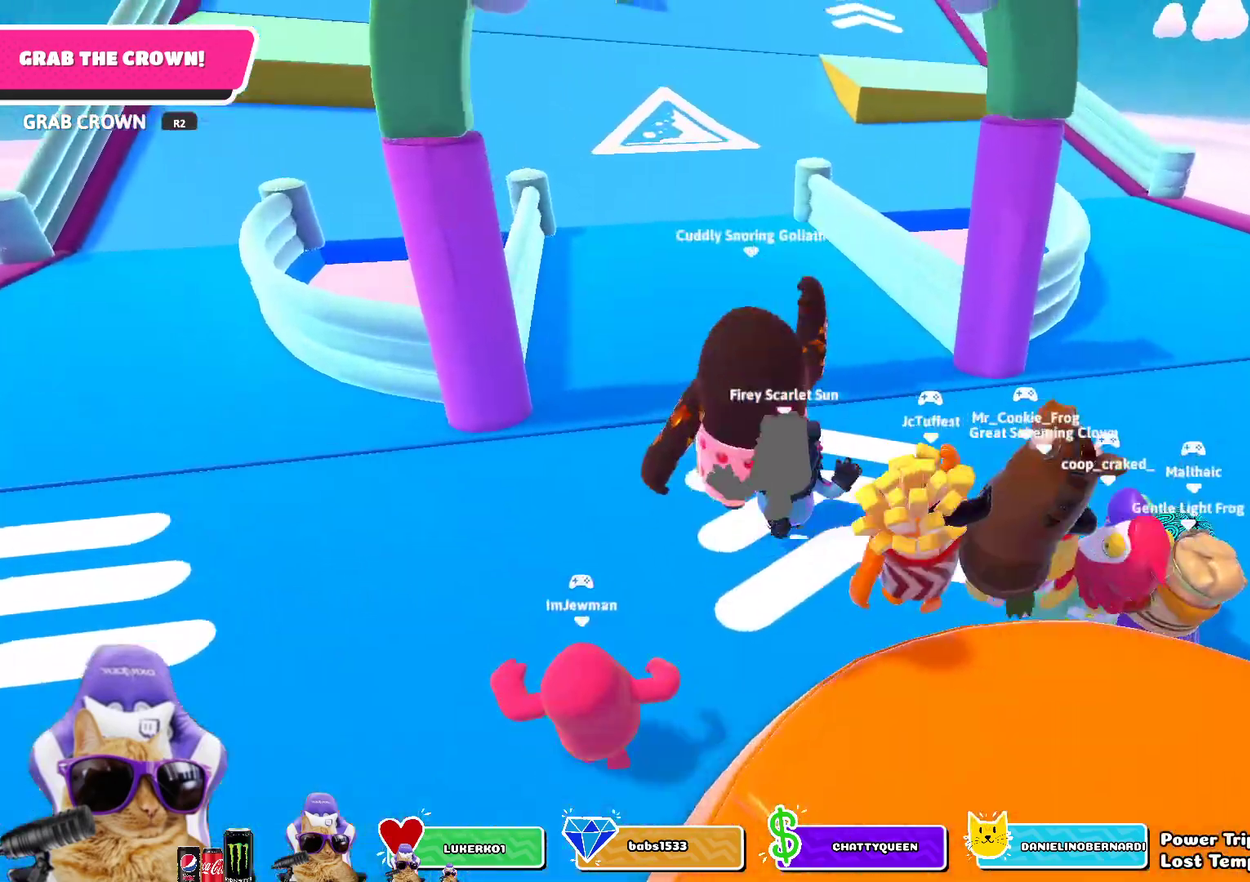
{"dt_ms": 500, "buttons": [], "left_stick": "up-left", "right_stick": "center", "events": [[400, "left_stick", "up-left"]]}
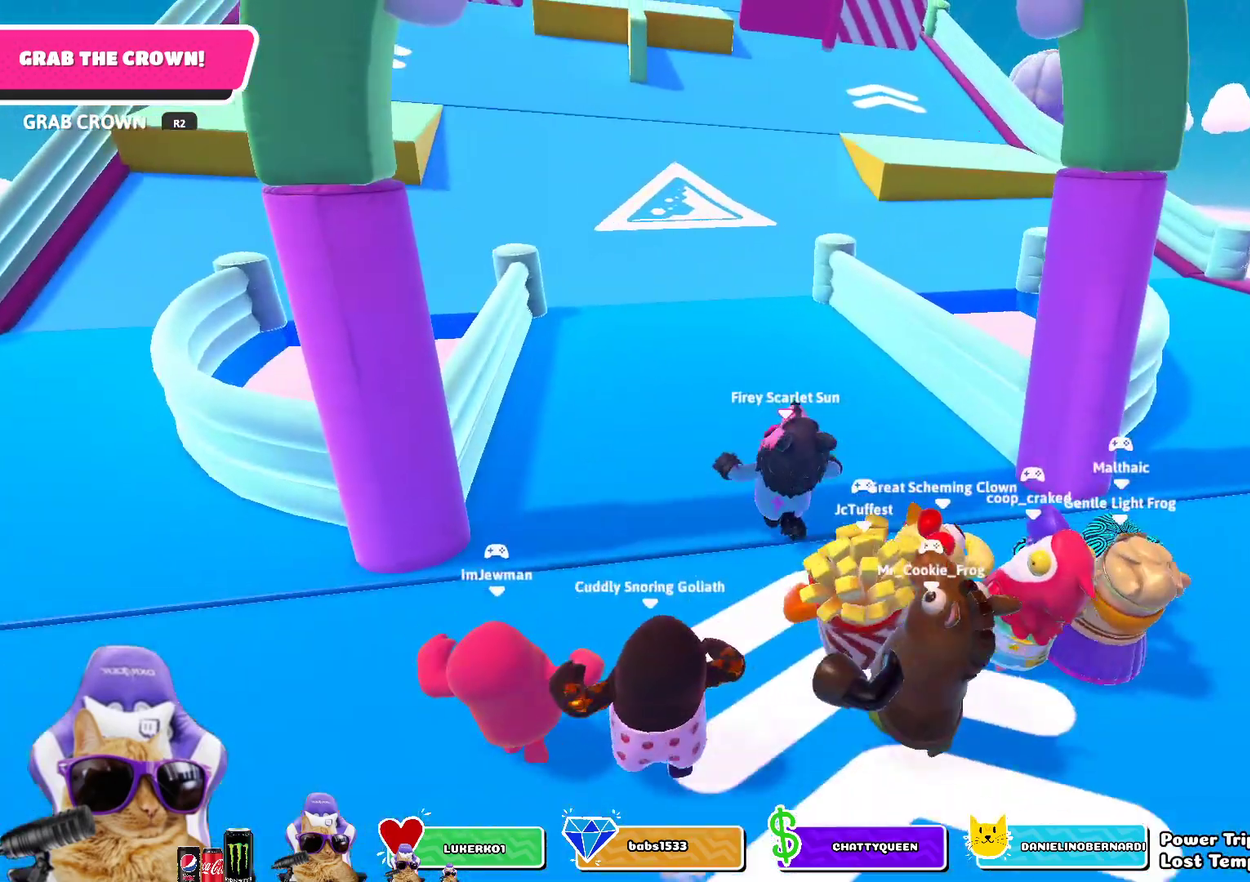
{"dt_ms": 700, "buttons": [], "left_stick": "up", "right_stick": "center", "events": [[50, "left_stick", "up"]]}
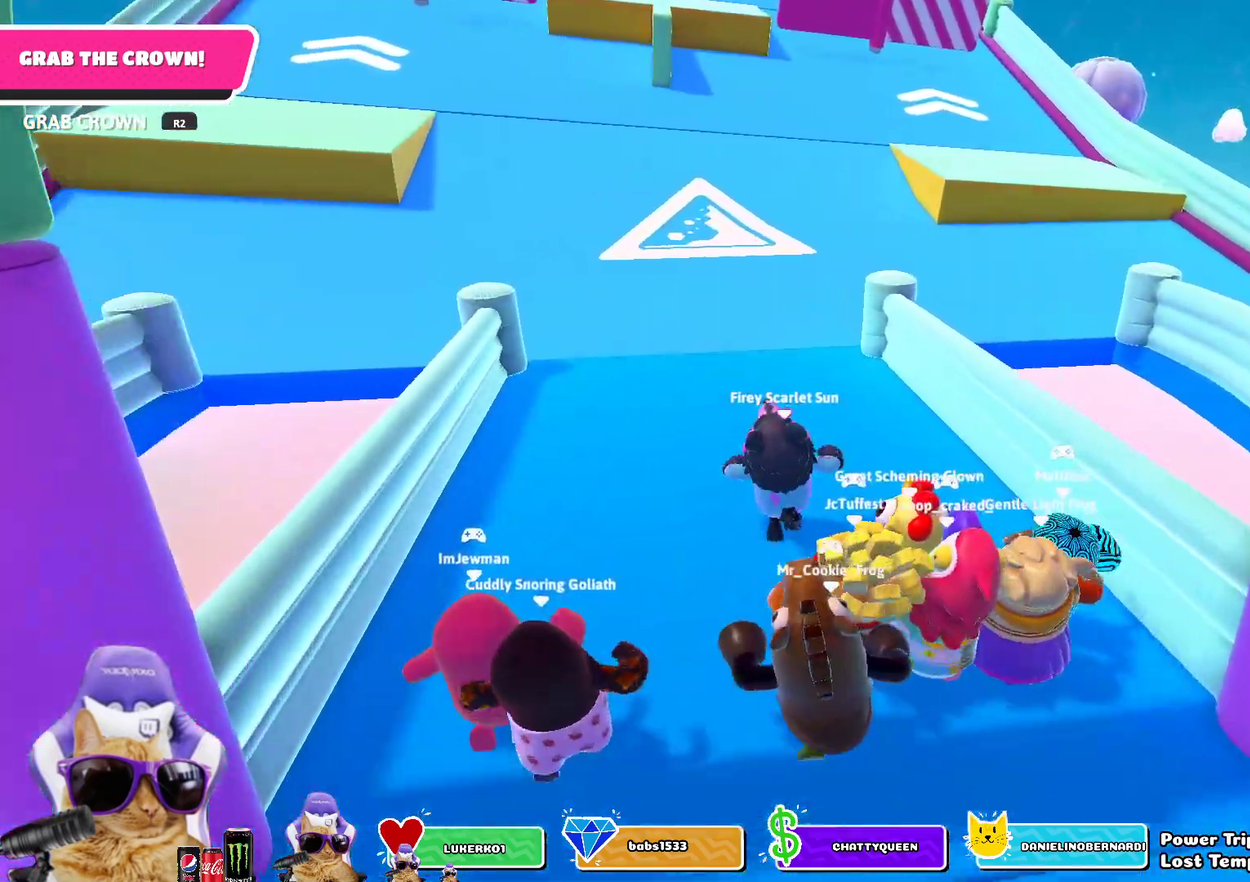
{"dt_ms": 300, "buttons": [], "left_stick": "up", "right_stick": "center", "events": []}
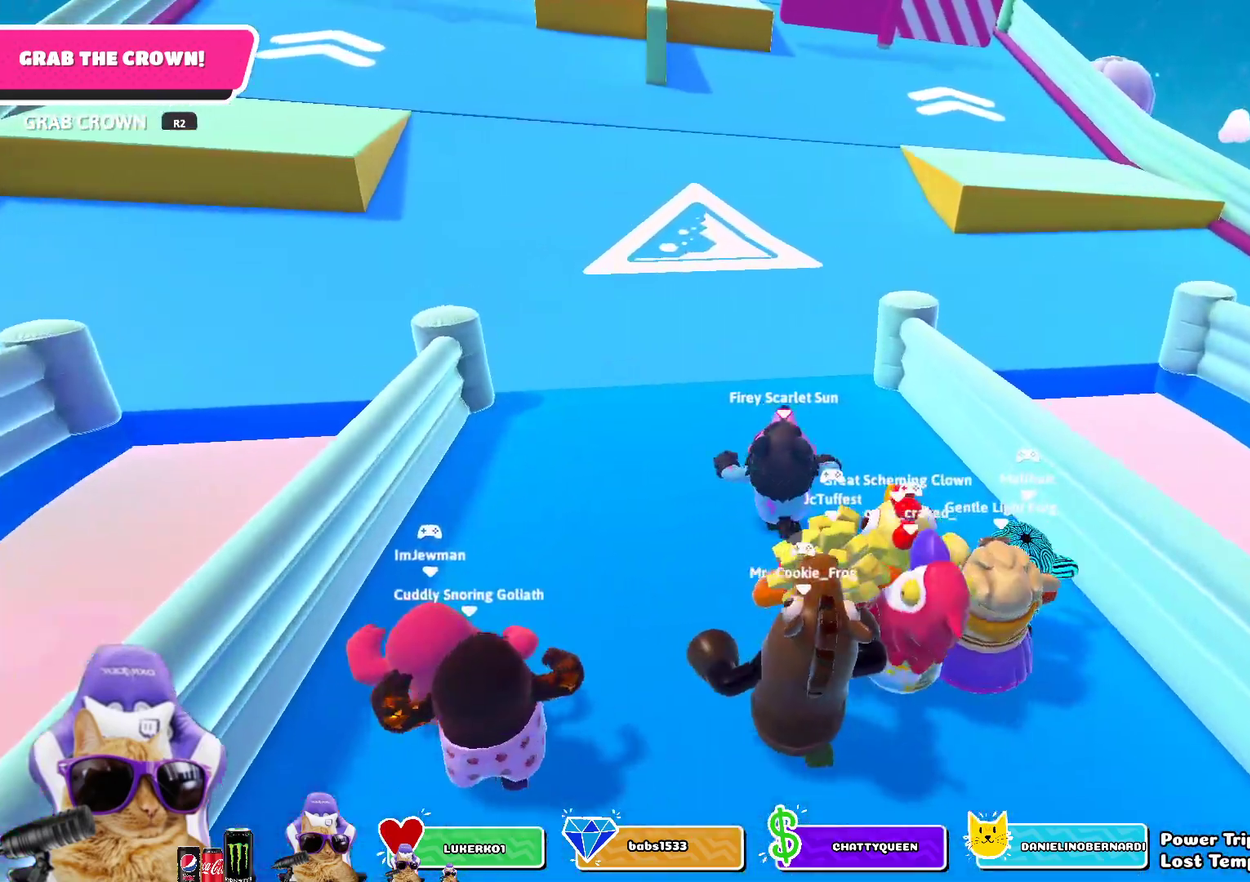
{"dt_ms": 500, "buttons": [], "left_stick": "up", "right_stick": "center", "events": []}
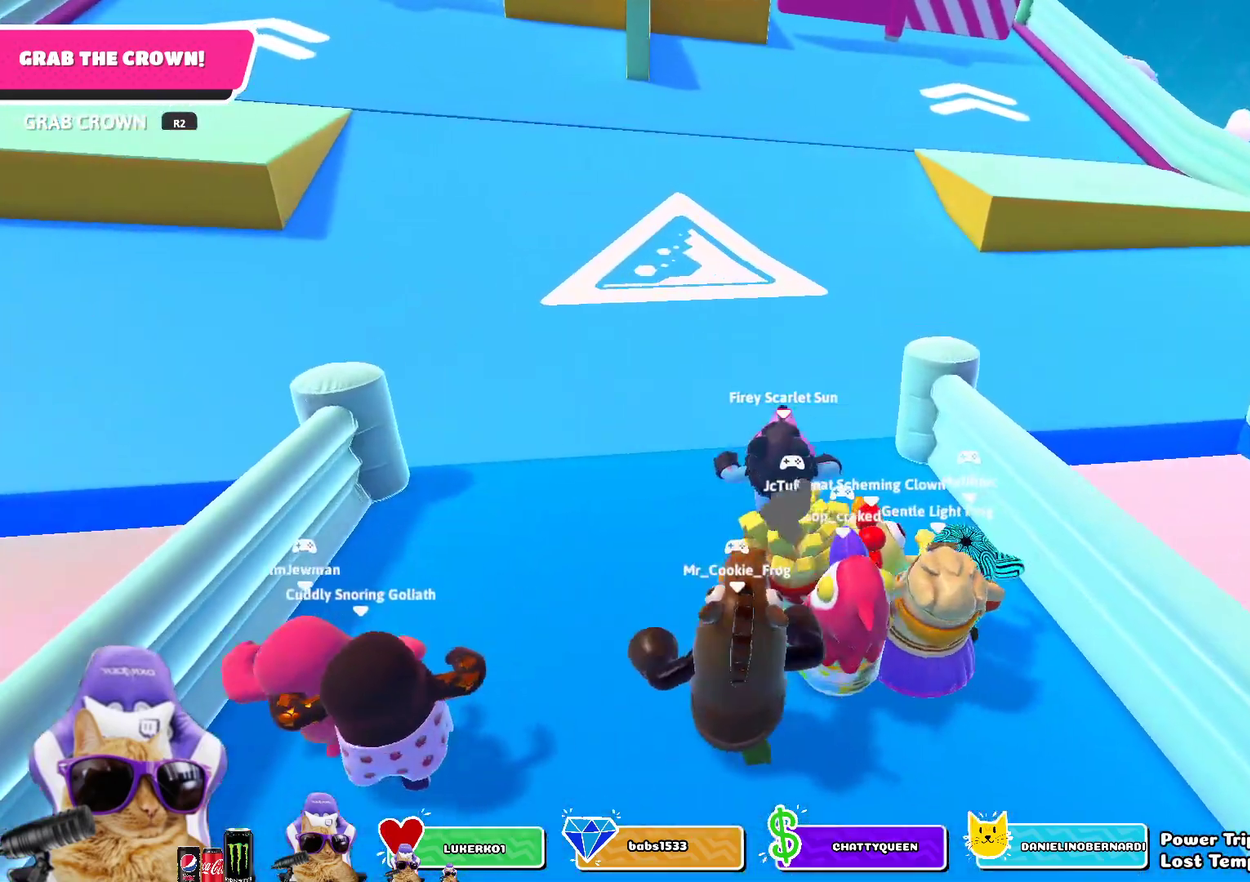
{"dt_ms": 500, "buttons": [], "left_stick": "up", "right_stick": "center", "events": []}
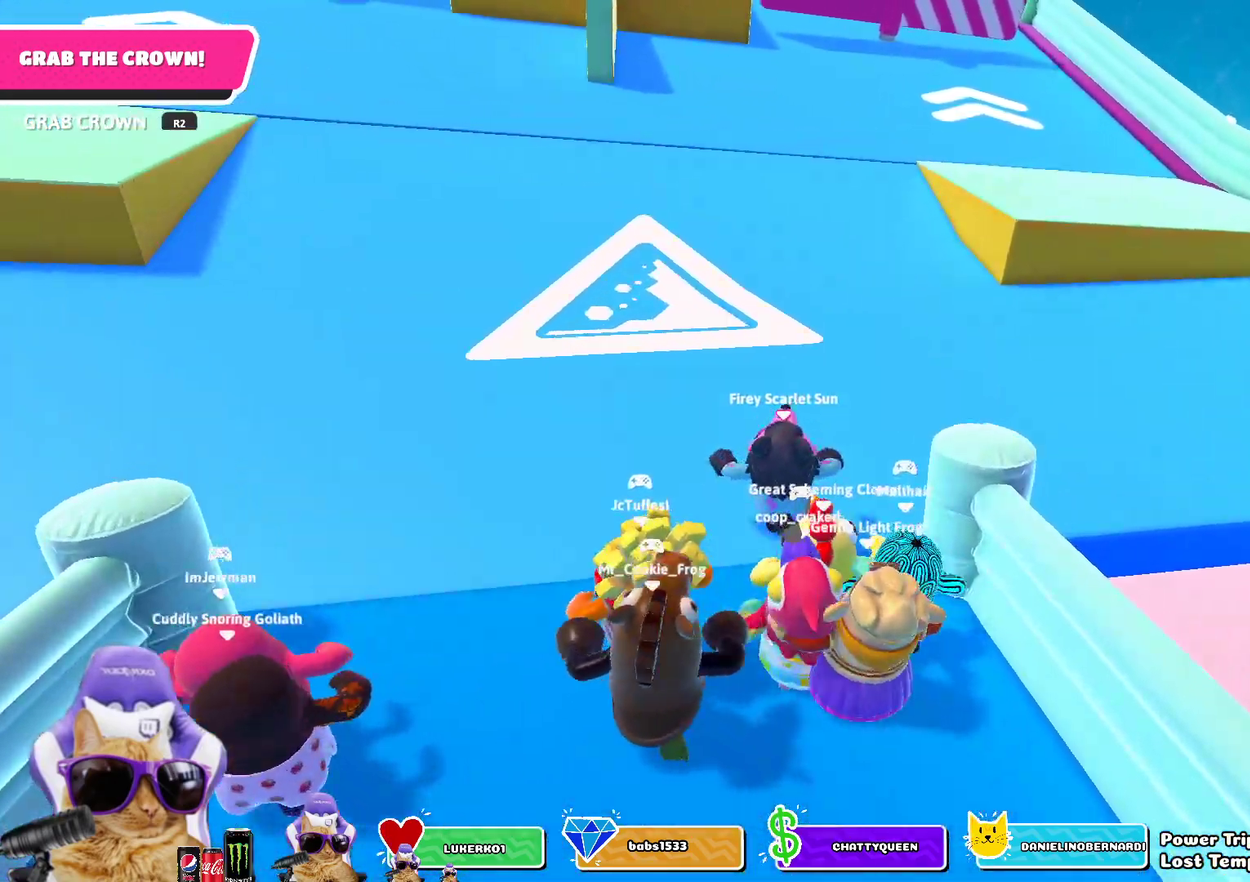
{"dt_ms": 300, "buttons": [], "left_stick": "up", "right_stick": "center", "events": []}
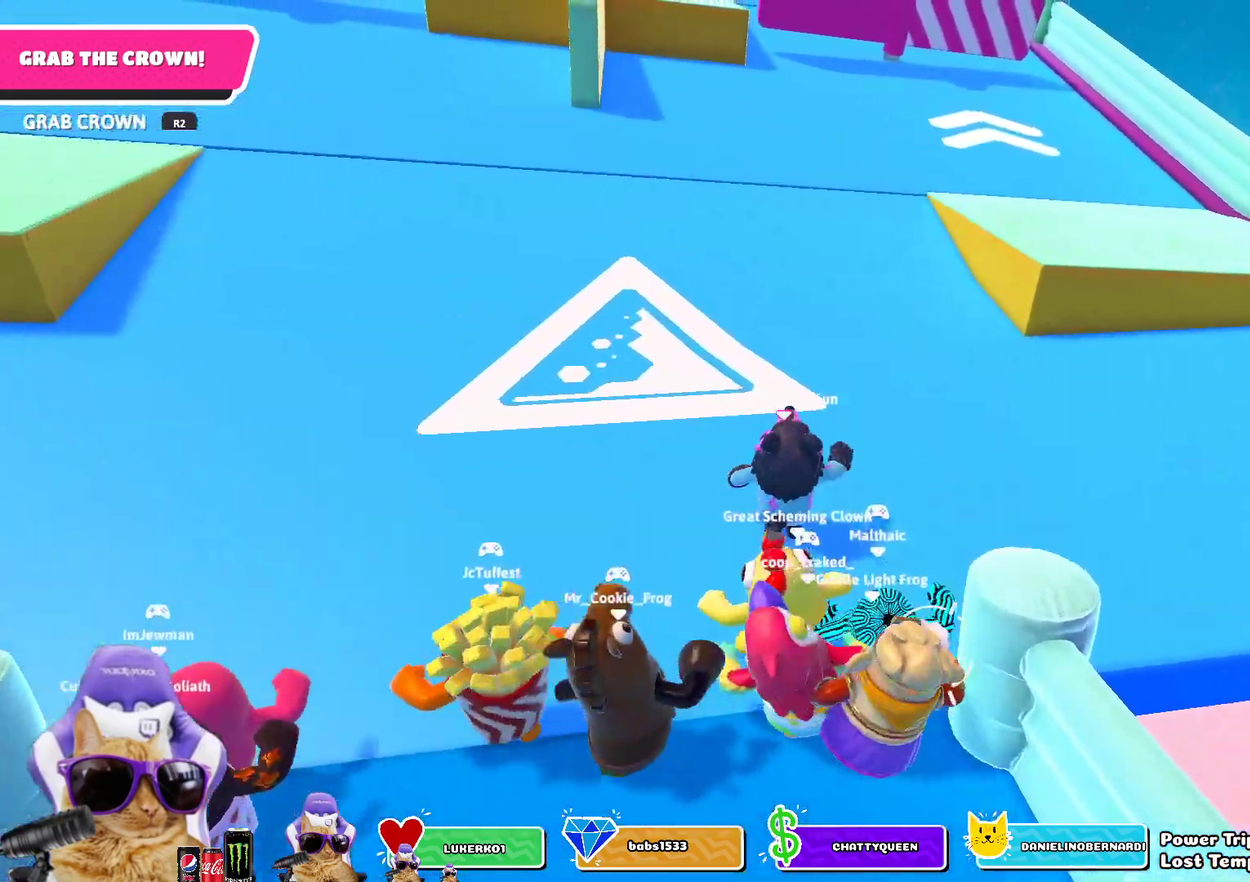
{"dt_ms": 700, "buttons": [], "left_stick": "up", "right_stick": "center", "events": []}
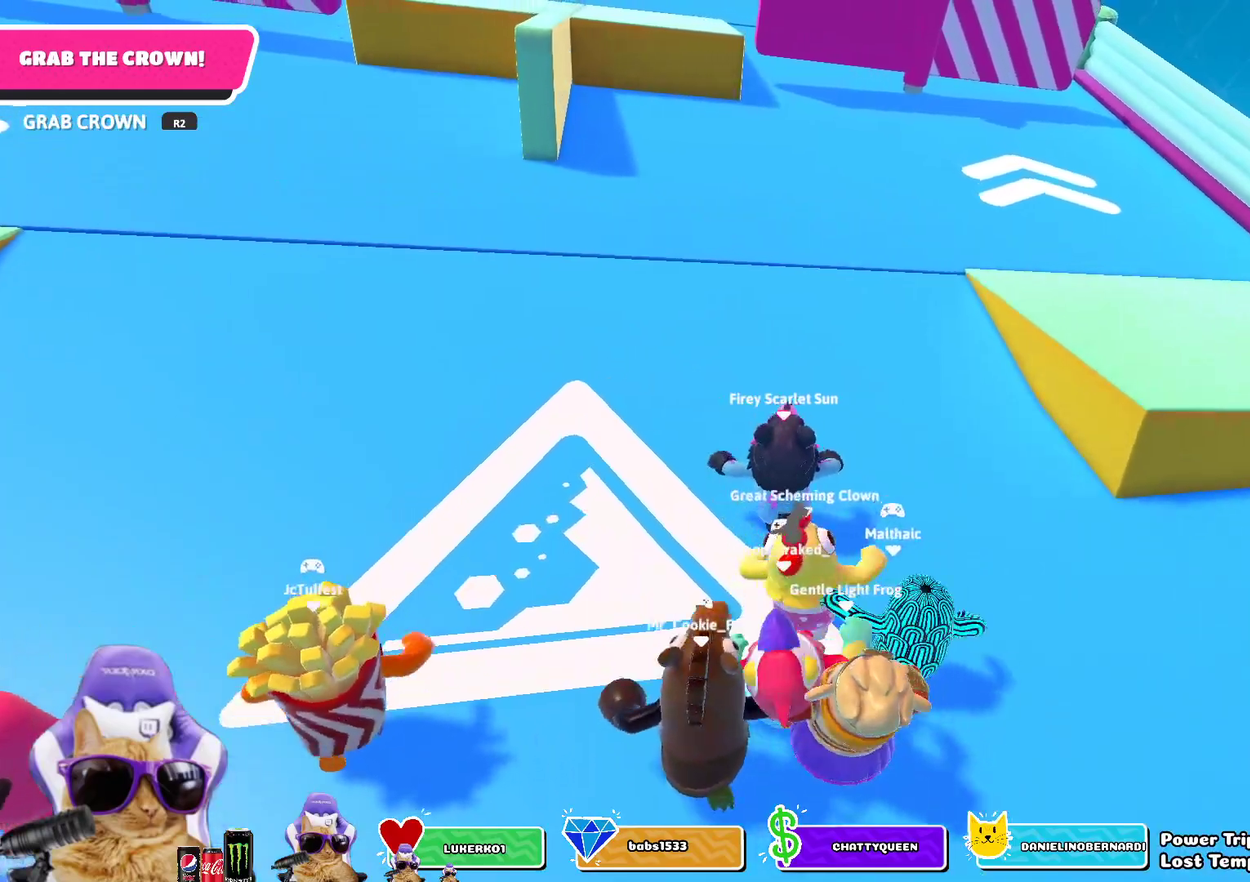
{"dt_ms": 400, "buttons": [], "left_stick": "up", "right_stick": "up", "events": [[250, "right_stick", "up"]]}
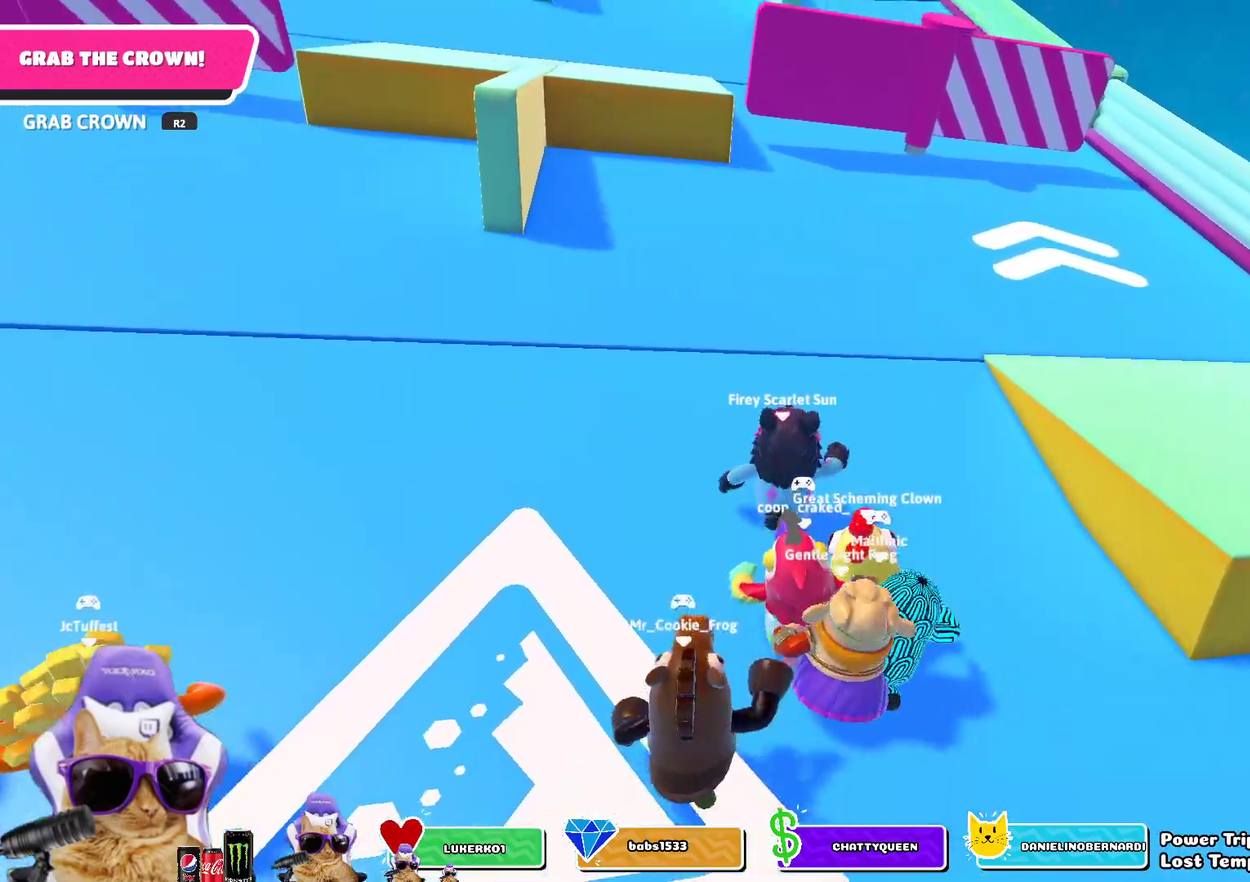
{"dt_ms": 700, "buttons": [], "left_stick": "up-left", "right_stick": "center", "events": [[83, "right_stick", "center"], [467, "right_stick", "up-left"], [567, "right_stick", "center"], [667, "left_stick", "up-left"]]}
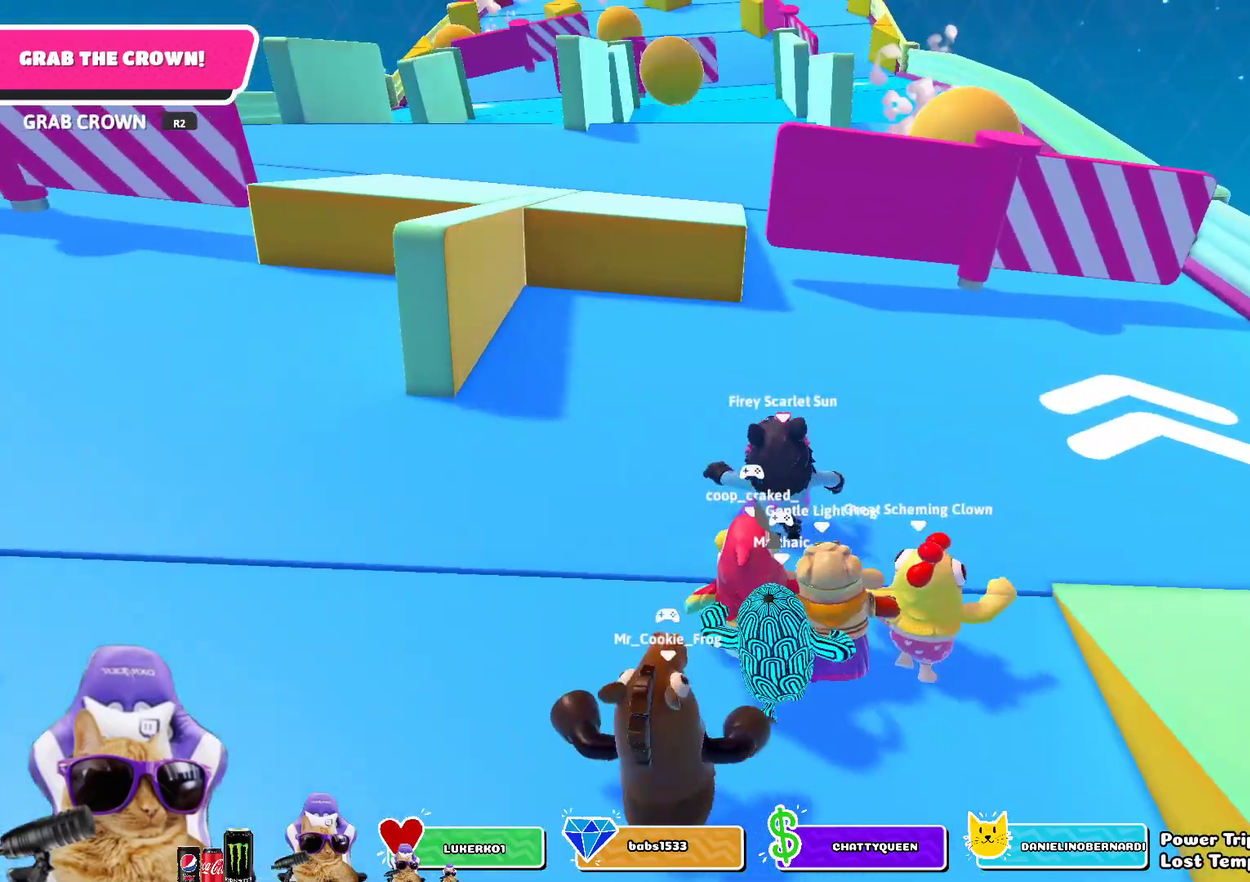
{"dt_ms": 400, "buttons": [], "left_stick": "up", "right_stick": "center", "events": [[17, "left_stick", "up"]]}
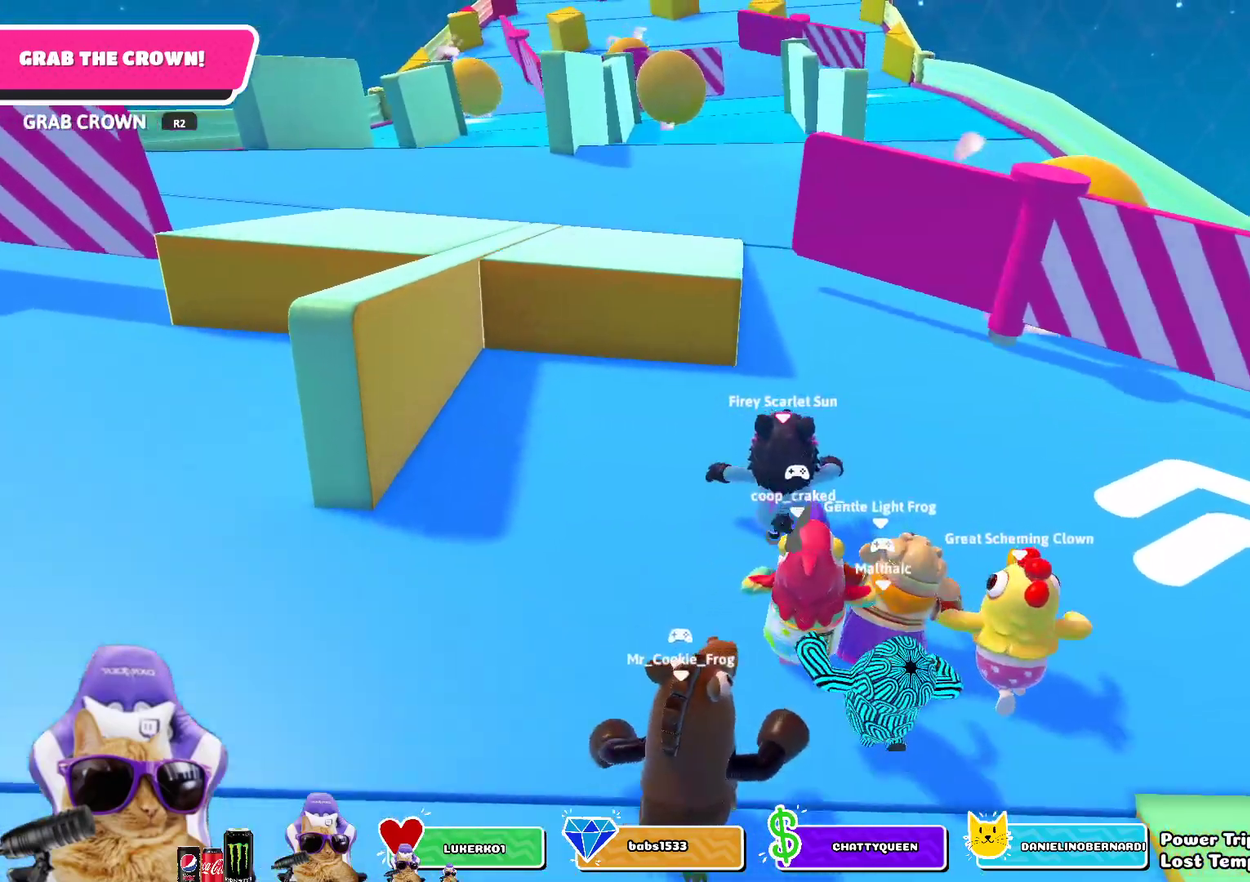
{"dt_ms": 400, "buttons": [], "left_stick": "up", "right_stick": "center", "events": [[117, "left_stick", "up-left"], [233, "left_stick", "up"]]}
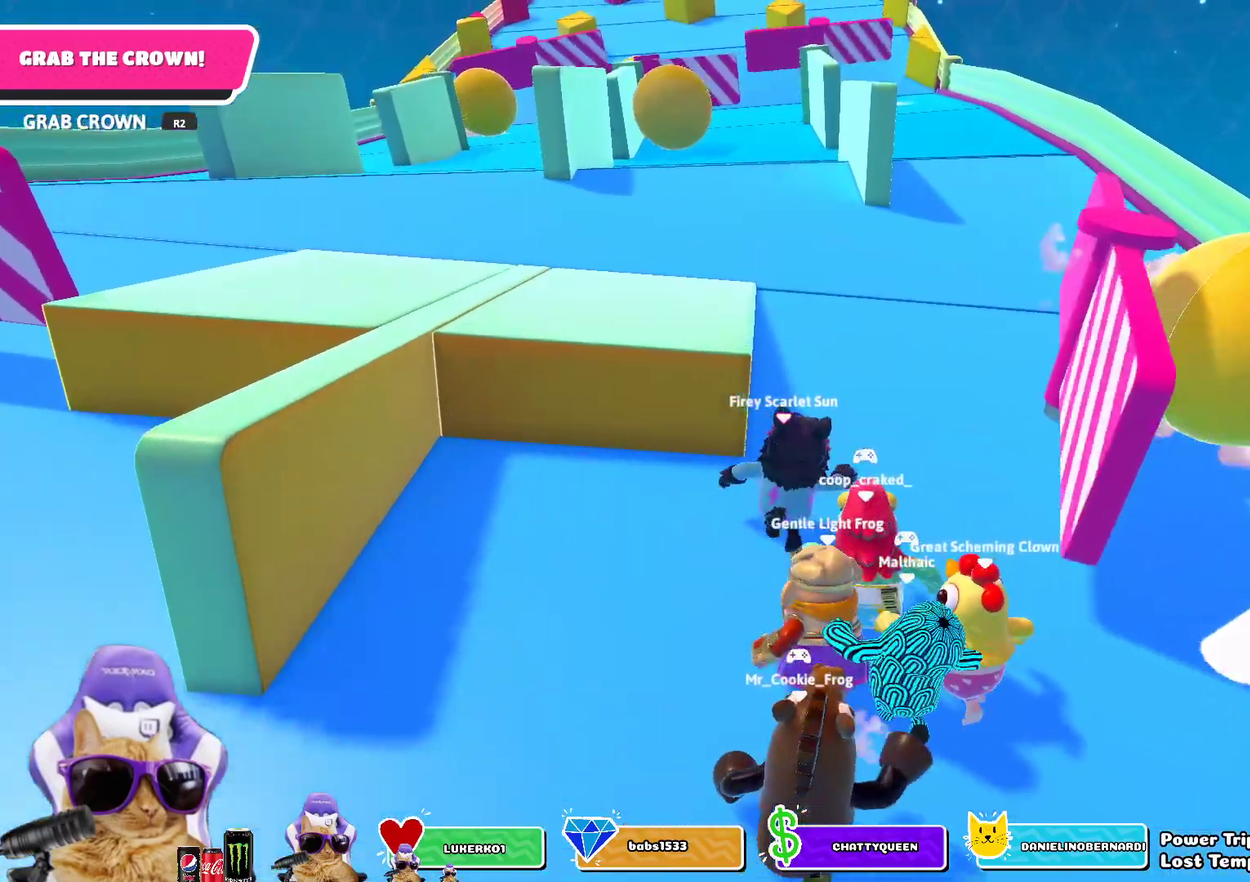
{"dt_ms": 800, "buttons": [], "left_stick": "up", "right_stick": "center", "events": [[83, "left_stick", "up-left"], [233, "left_stick", "up-right"], [467, "left_stick", "up"]]}
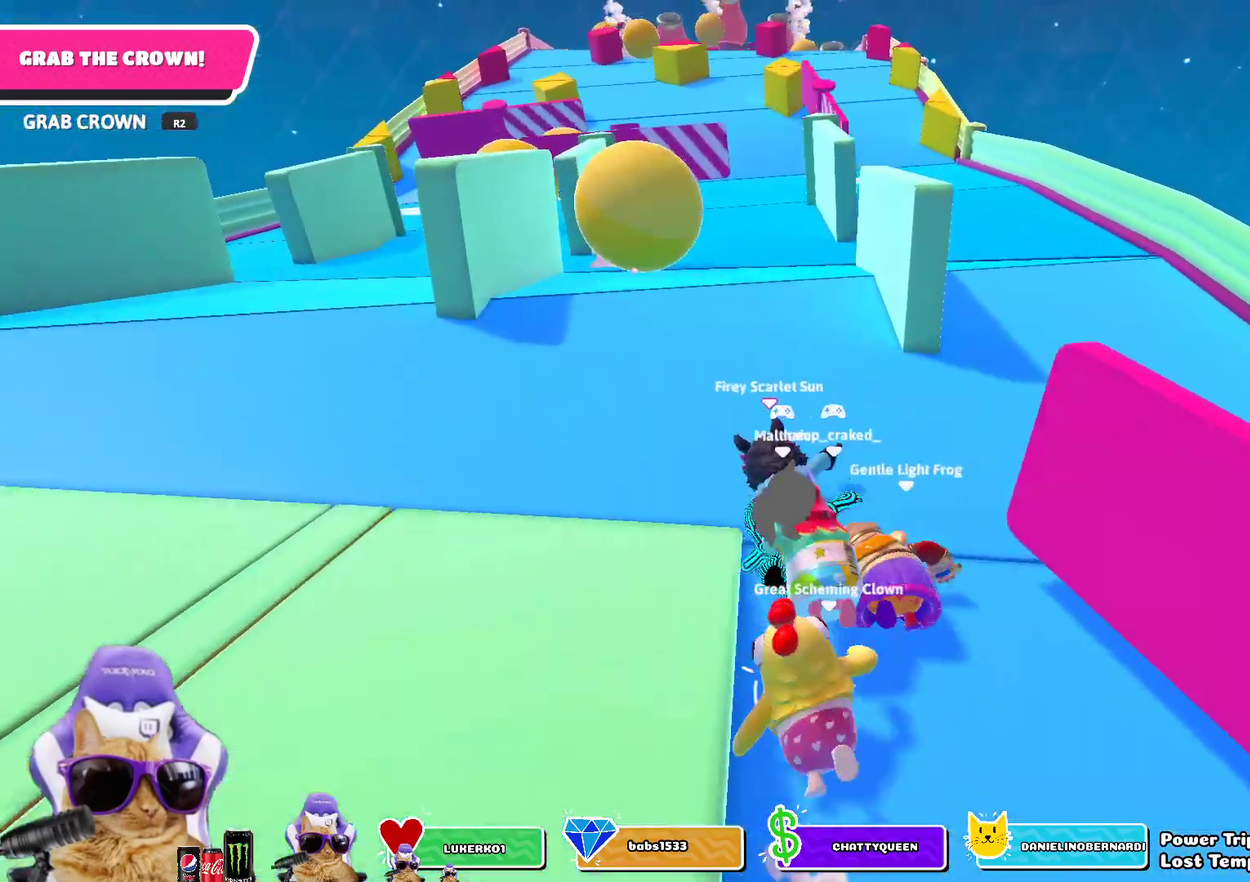
{"dt_ms": 300, "buttons": [], "left_stick": "up", "right_stick": "center", "events": [[167, "left_stick", "up-right"], [267, "left_stick", "up"]]}
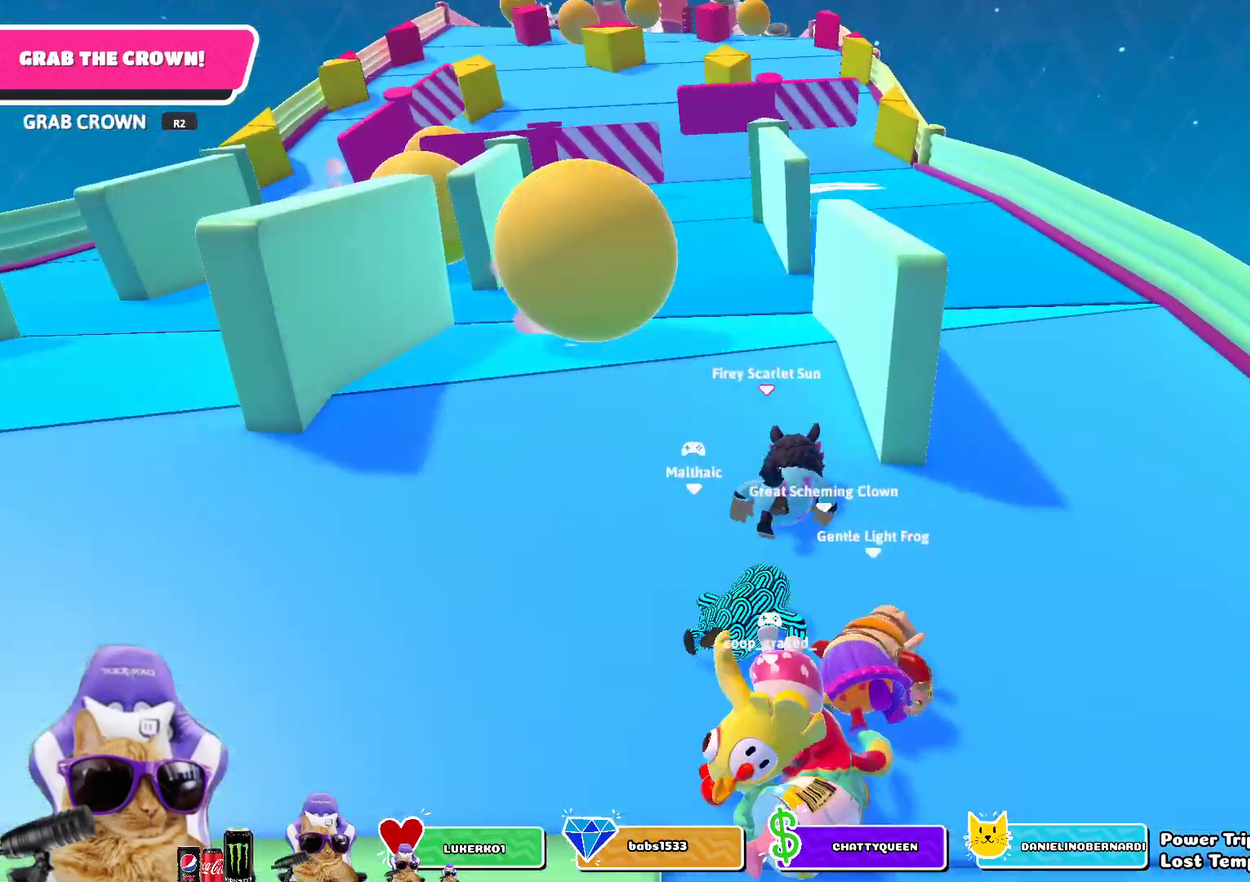
{"dt_ms": 400, "buttons": [], "left_stick": "up", "right_stick": "center", "events": []}
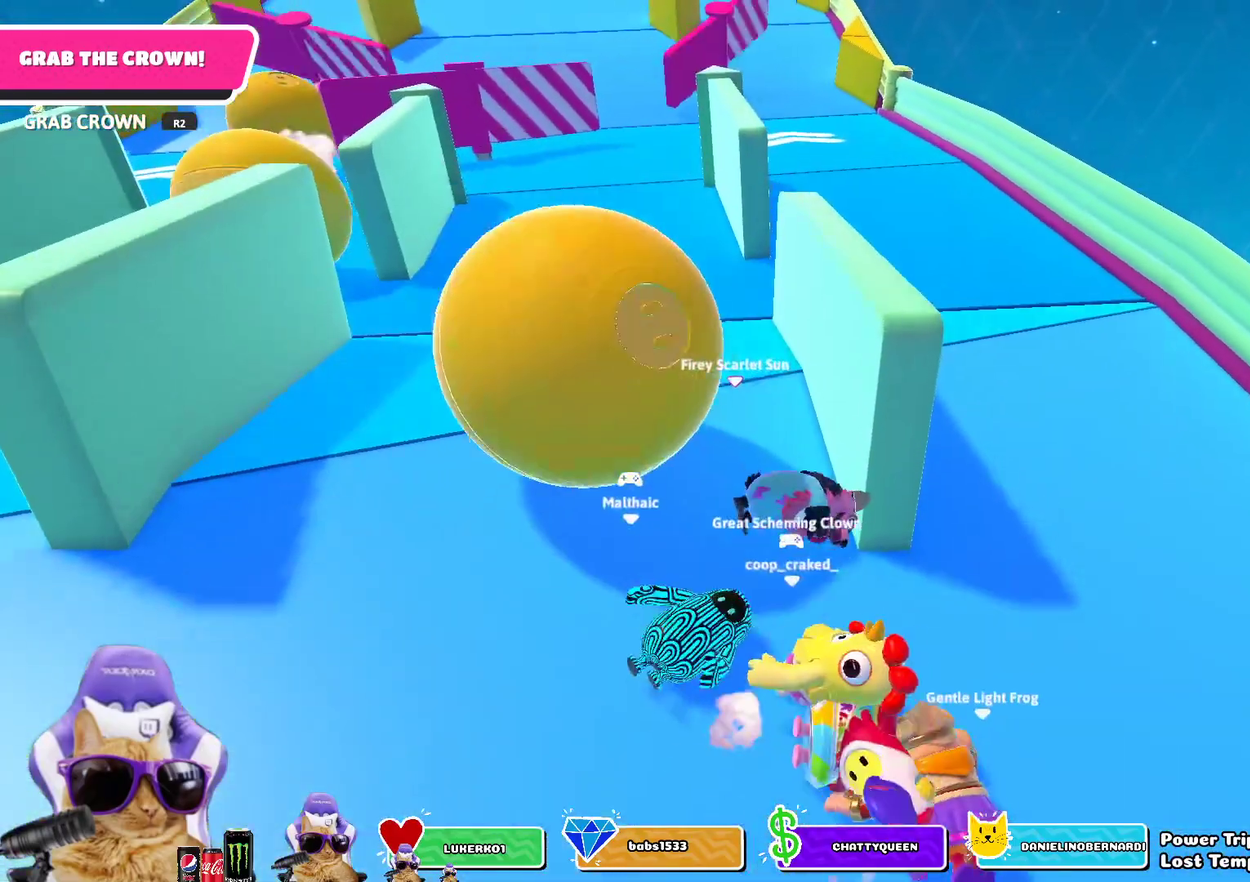
{"dt_ms": 800, "buttons": [], "left_stick": "up-left", "right_stick": "center", "events": [[333, "left_stick", "up-left"]]}
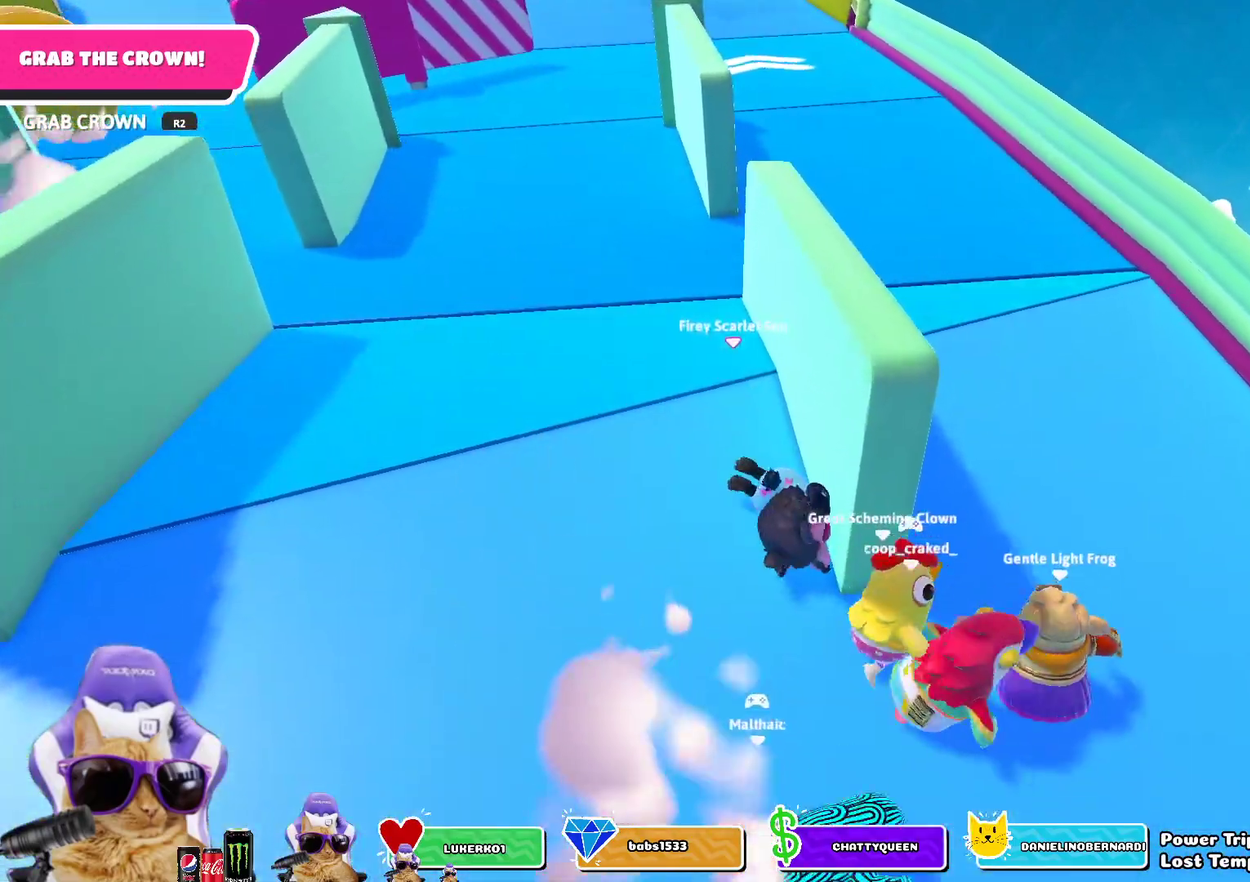
{"dt_ms": 300, "buttons": [], "left_stick": "up-left", "right_stick": "center", "events": []}
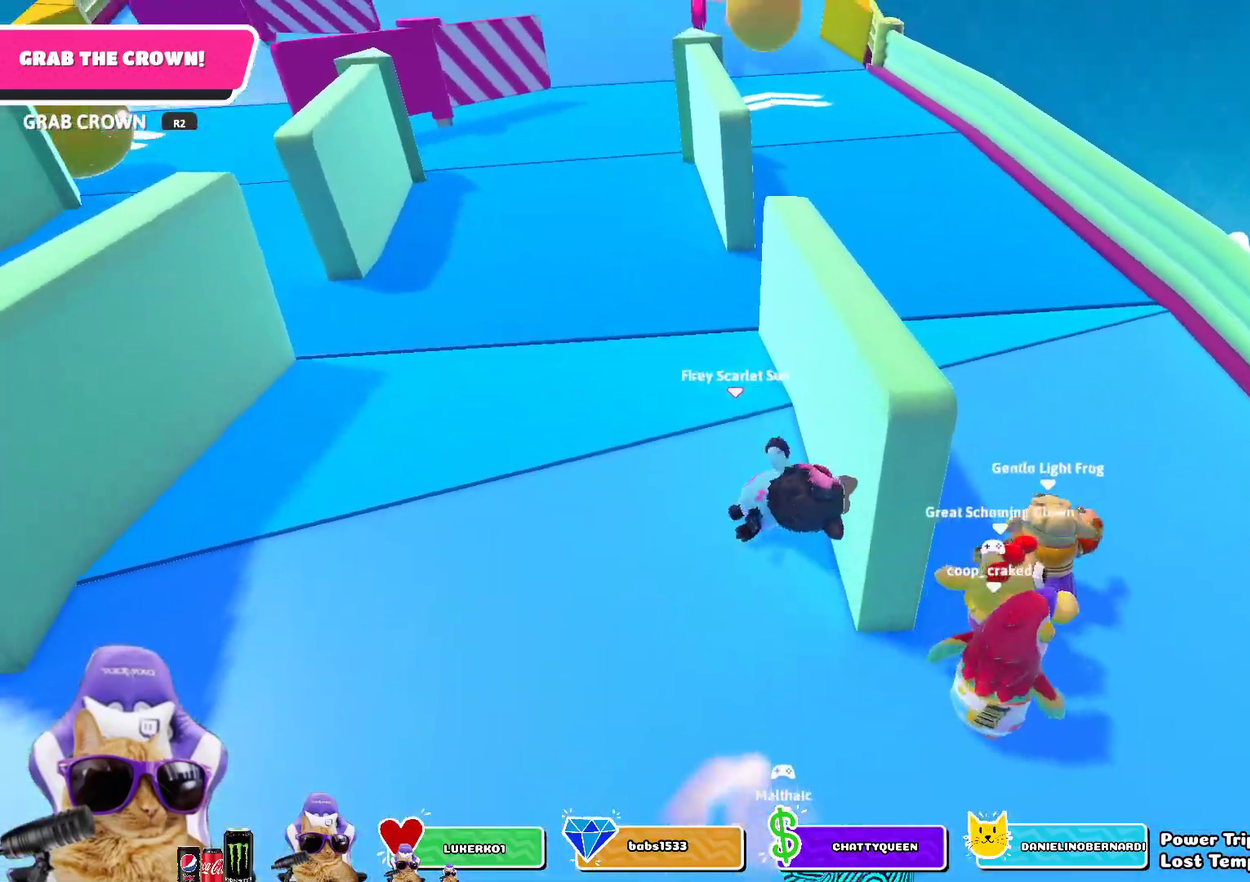
{"dt_ms": 700, "buttons": [], "left_stick": "up", "right_stick": "center", "events": [[183, "left_stick", "up"], [500, "left_stick", "up-left"], [650, "left_stick", "up"]]}
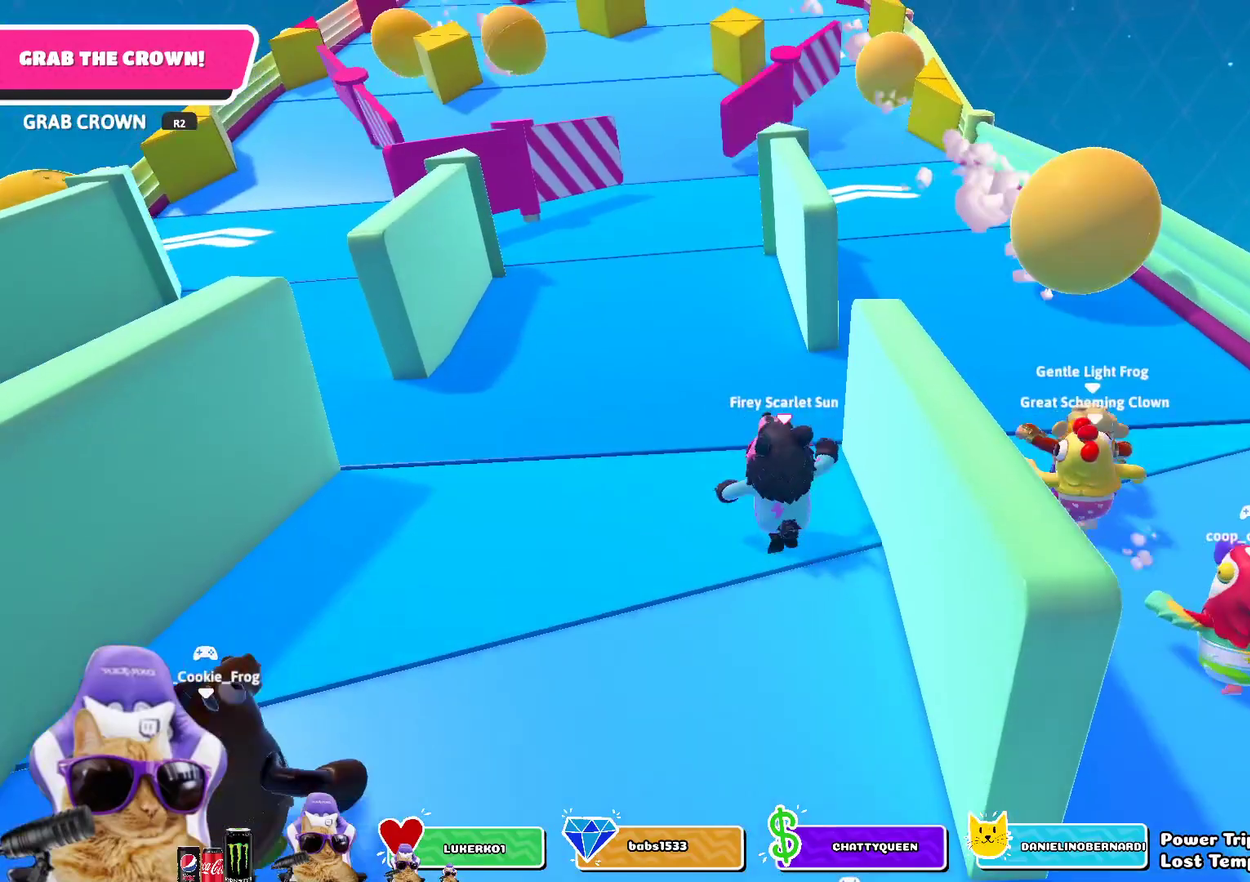
{"dt_ms": 300, "buttons": [], "left_stick": "up", "right_stick": "center", "events": []}
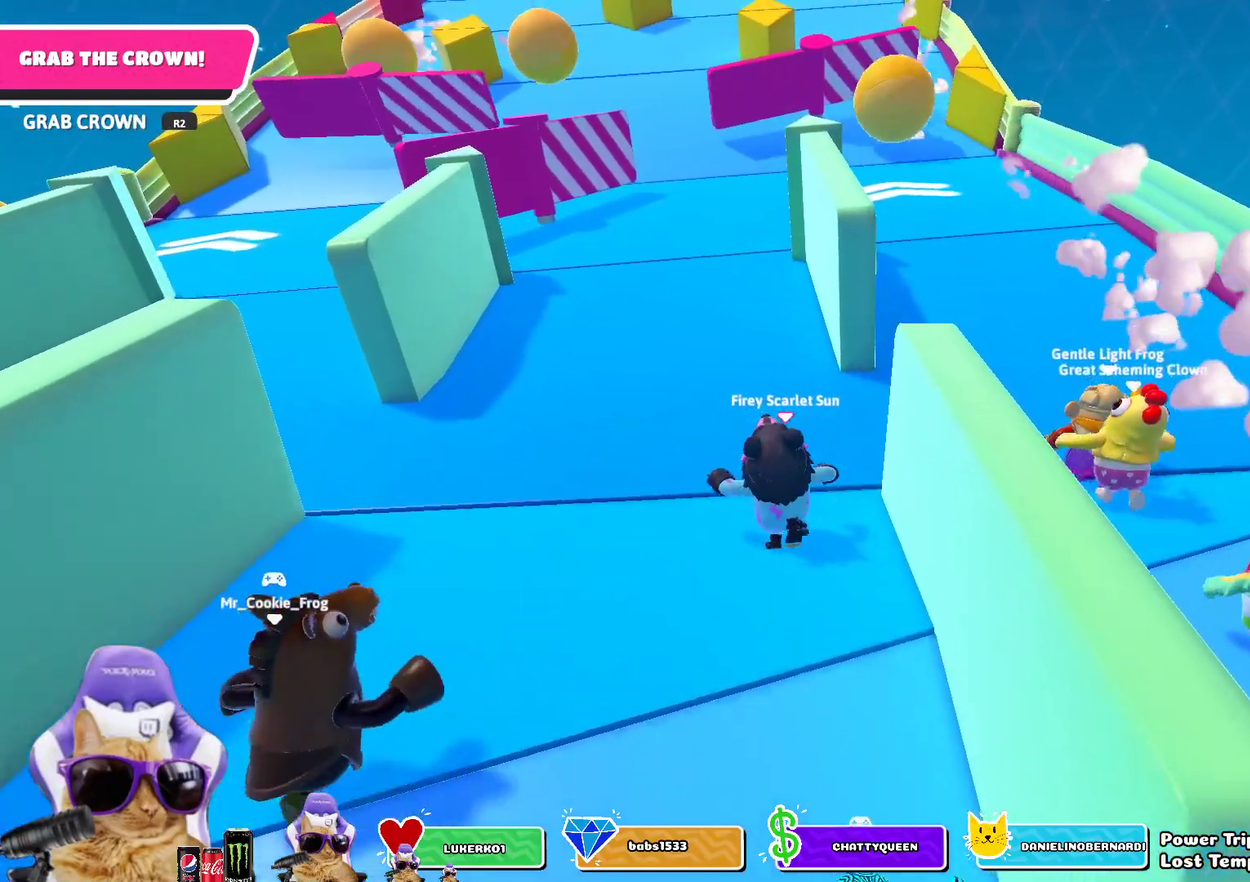
{"dt_ms": 400, "buttons": [], "left_stick": "up", "right_stick": "center", "events": []}
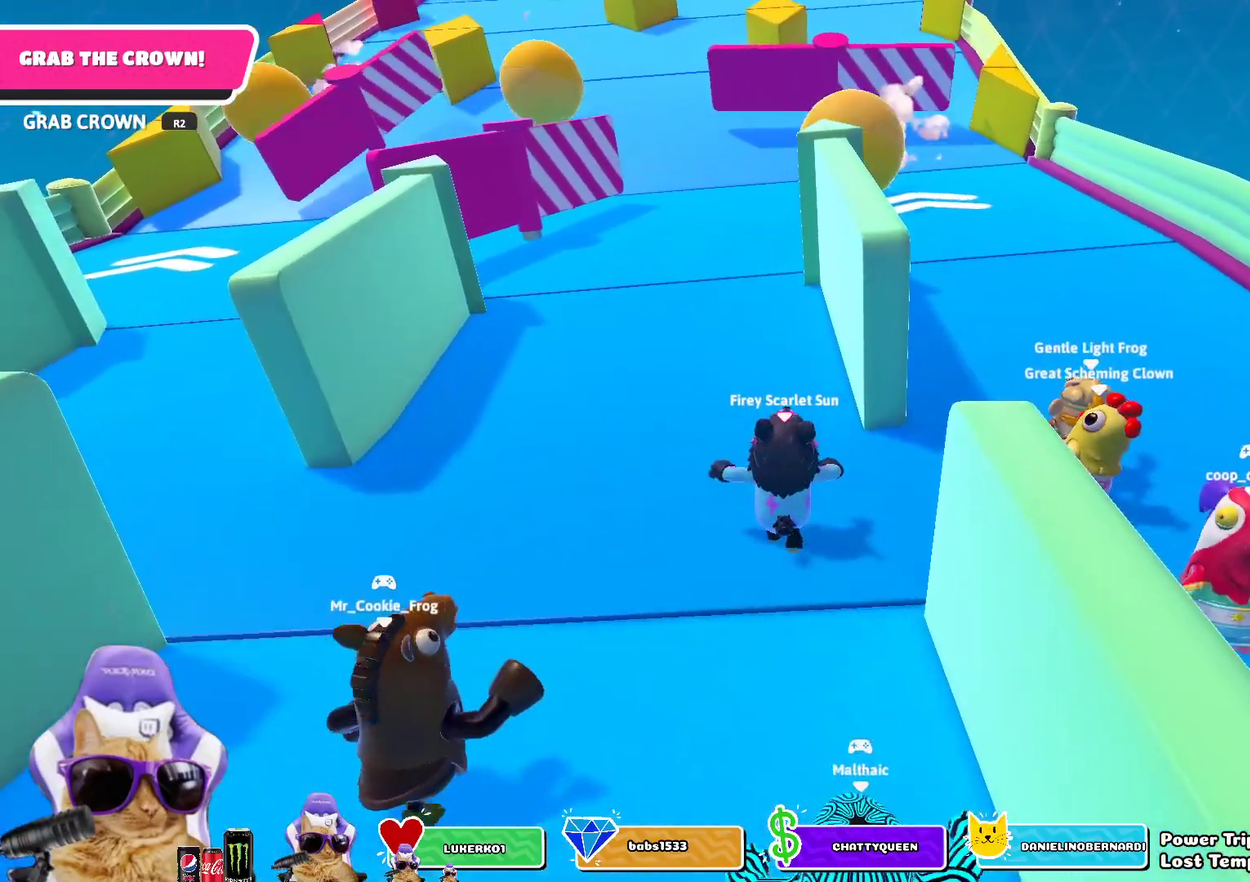
{"dt_ms": 800, "buttons": [], "left_stick": "up", "right_stick": "center", "events": []}
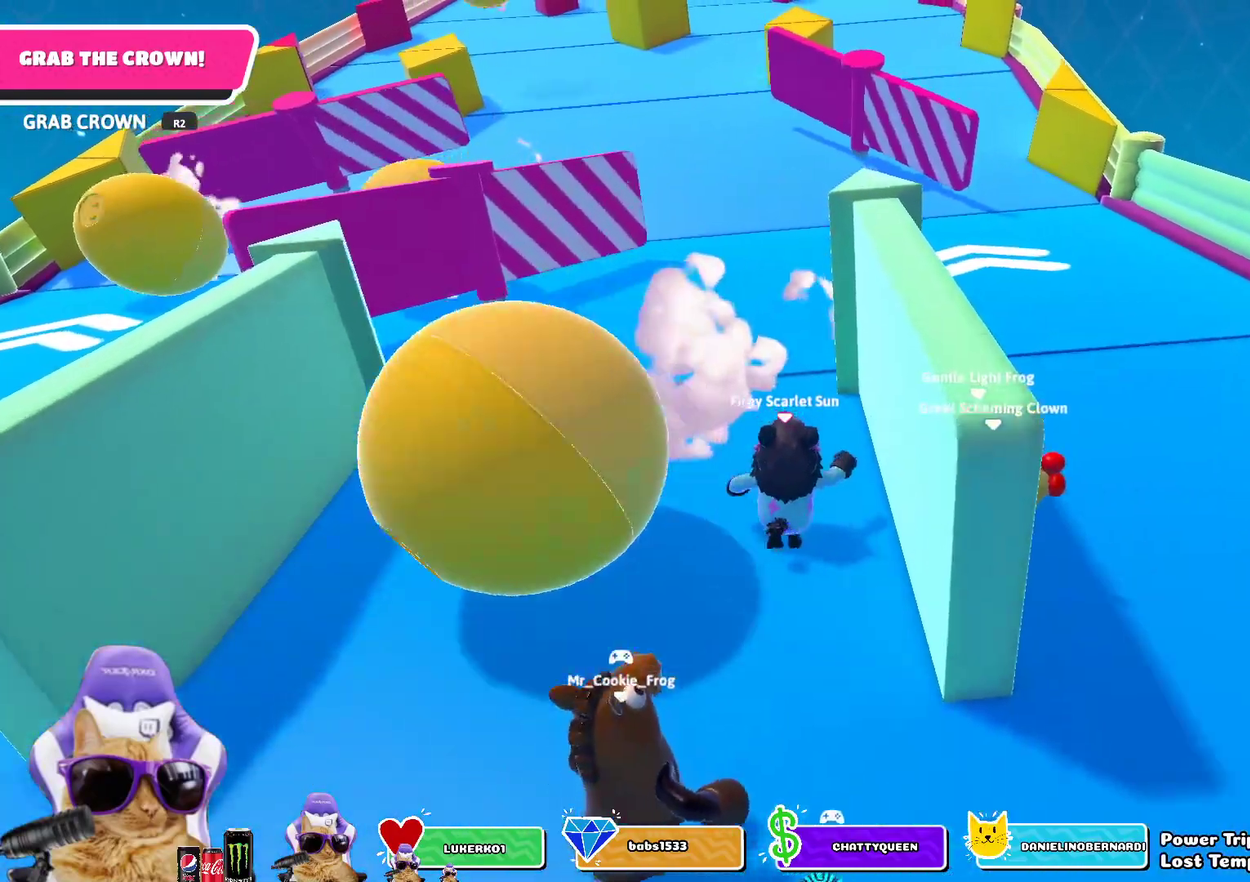
{"dt_ms": 300, "buttons": [], "left_stick": "up", "right_stick": "center", "events": []}
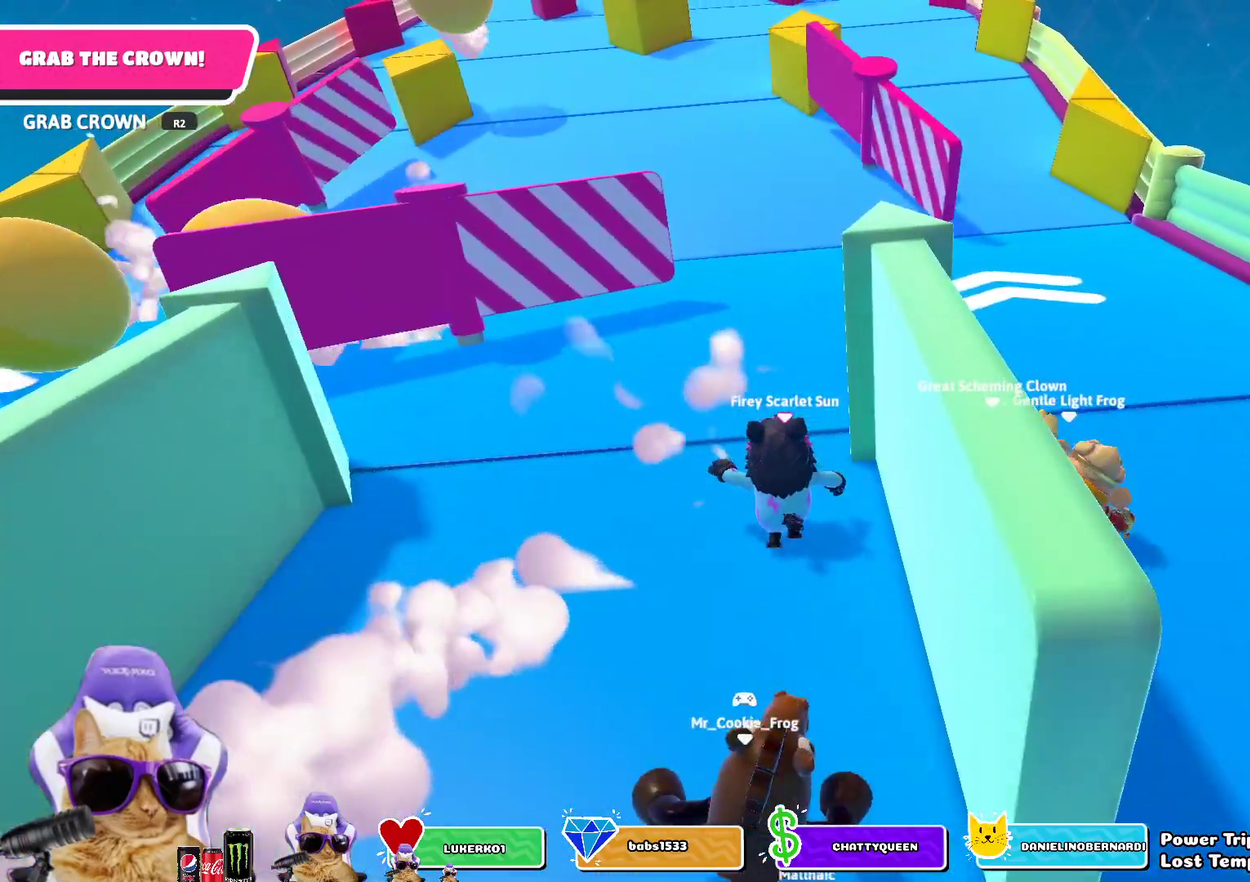
{"dt_ms": 500, "buttons": [], "left_stick": "up", "right_stick": "center", "events": []}
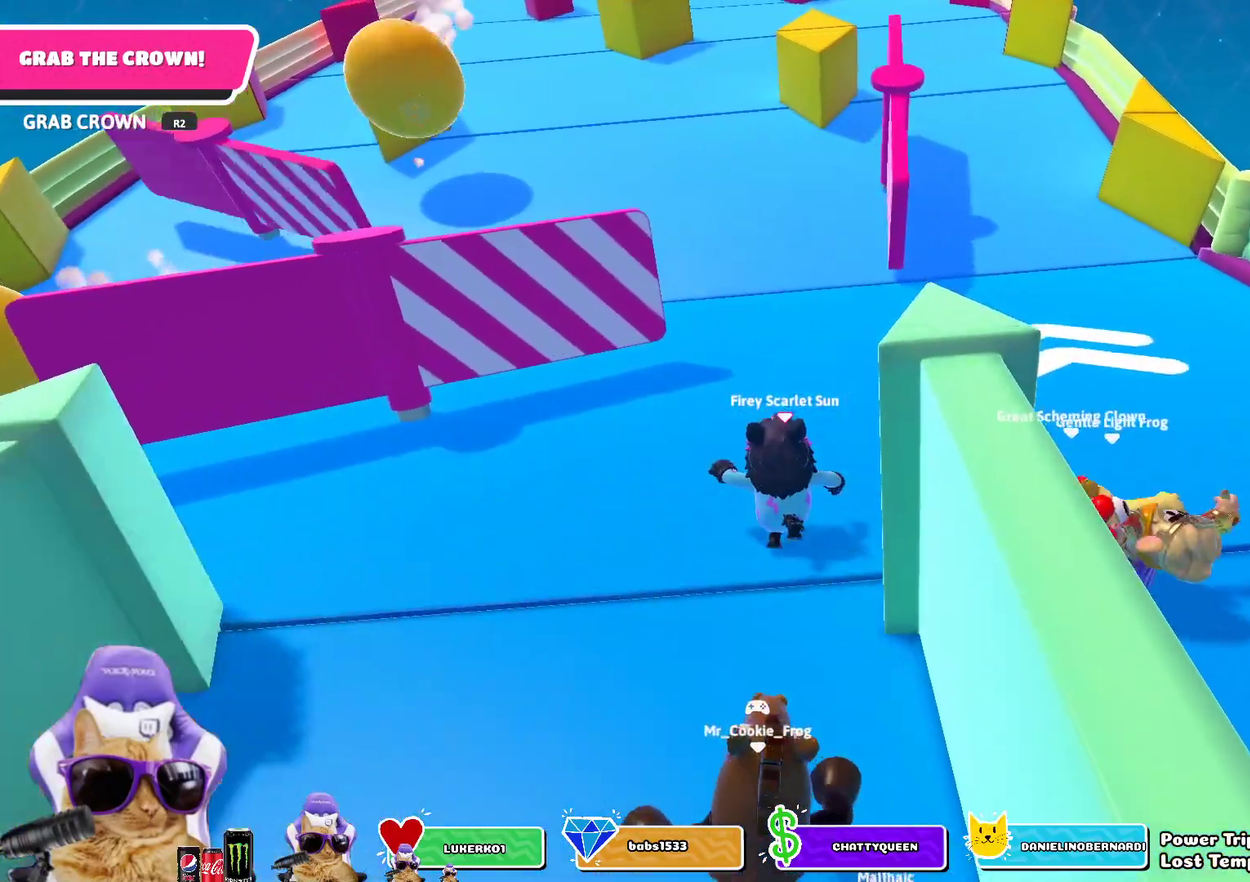
{"dt_ms": 500, "buttons": [], "left_stick": "up", "right_stick": "center", "events": []}
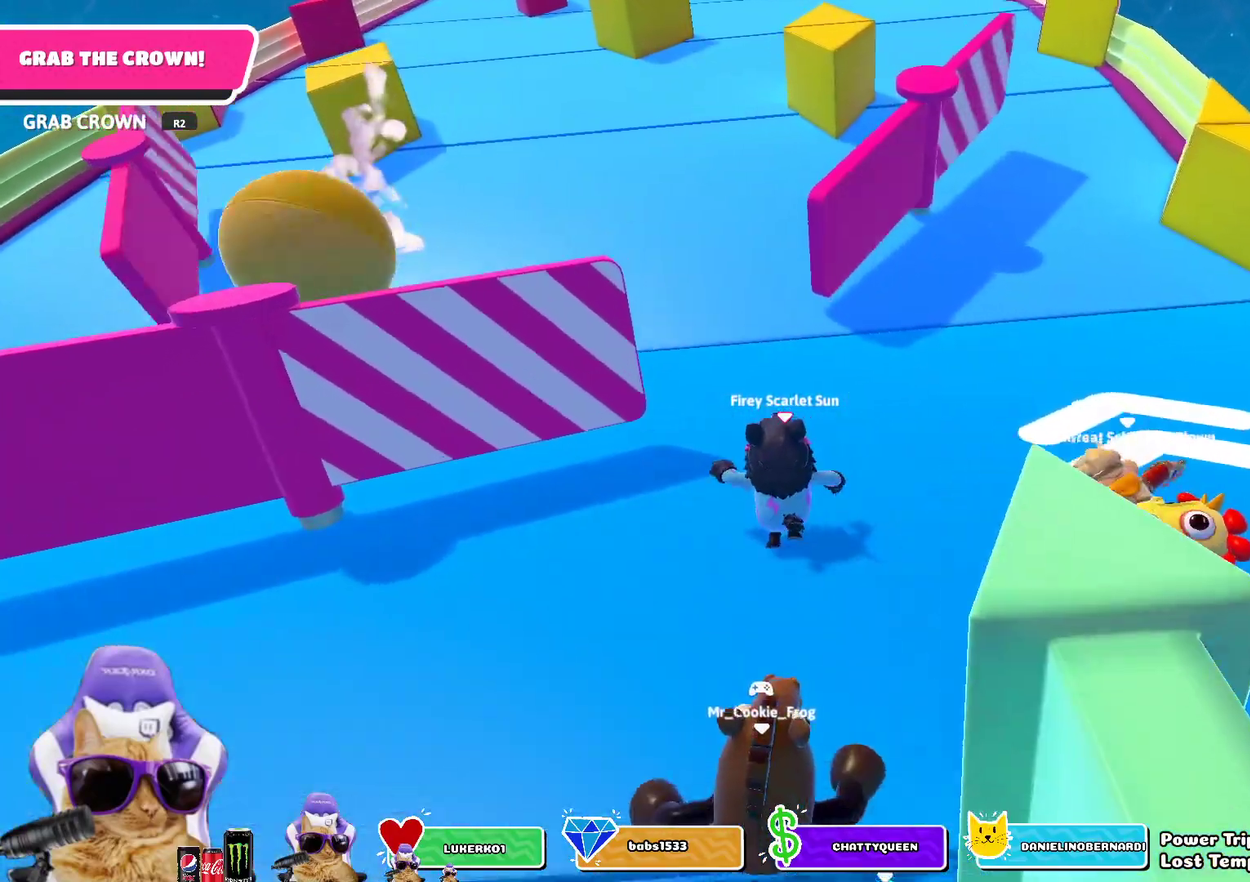
{"dt_ms": 300, "buttons": [], "left_stick": "up", "right_stick": "center", "events": []}
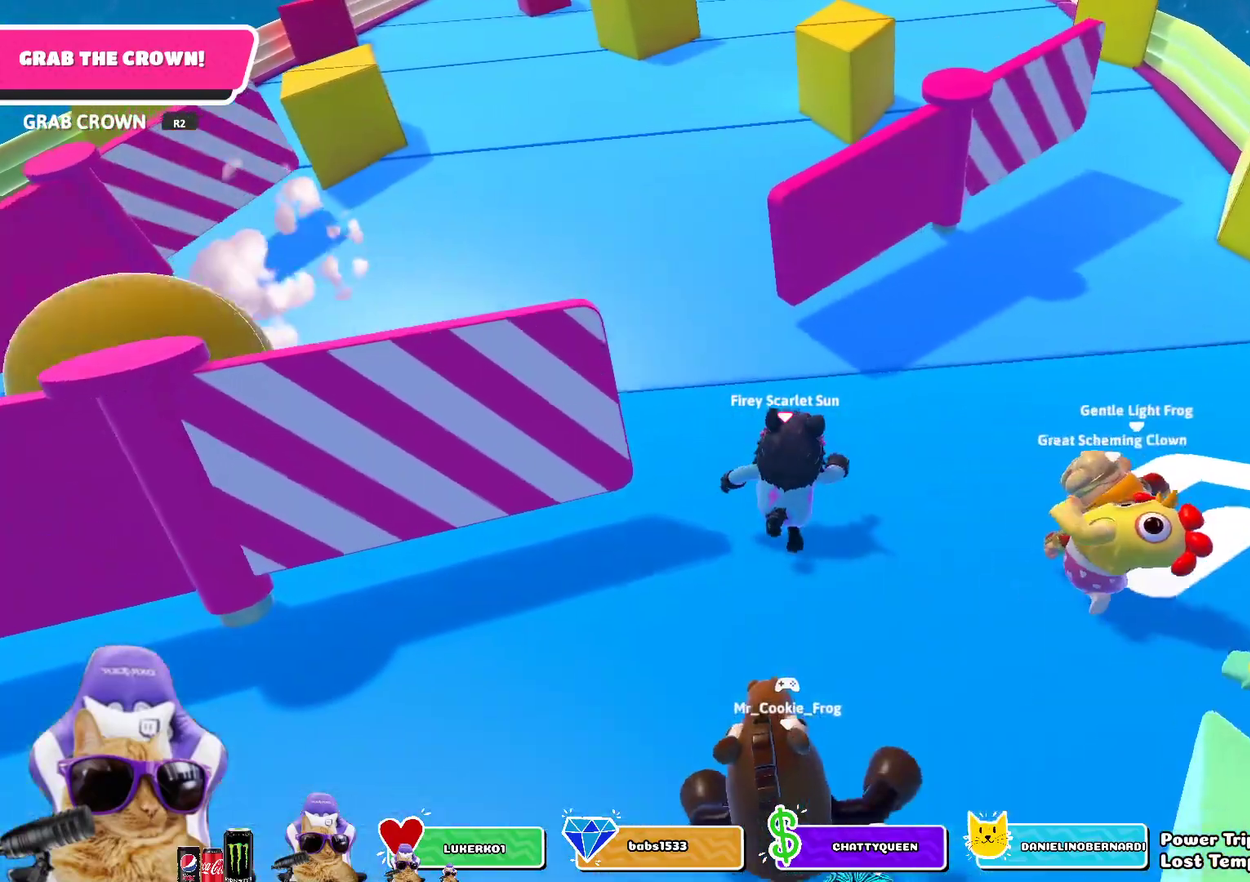
{"dt_ms": 700, "buttons": [], "left_stick": "up", "right_stick": "center", "events": [[500, "right_stick", "up"], [683, "right_stick", "center"]]}
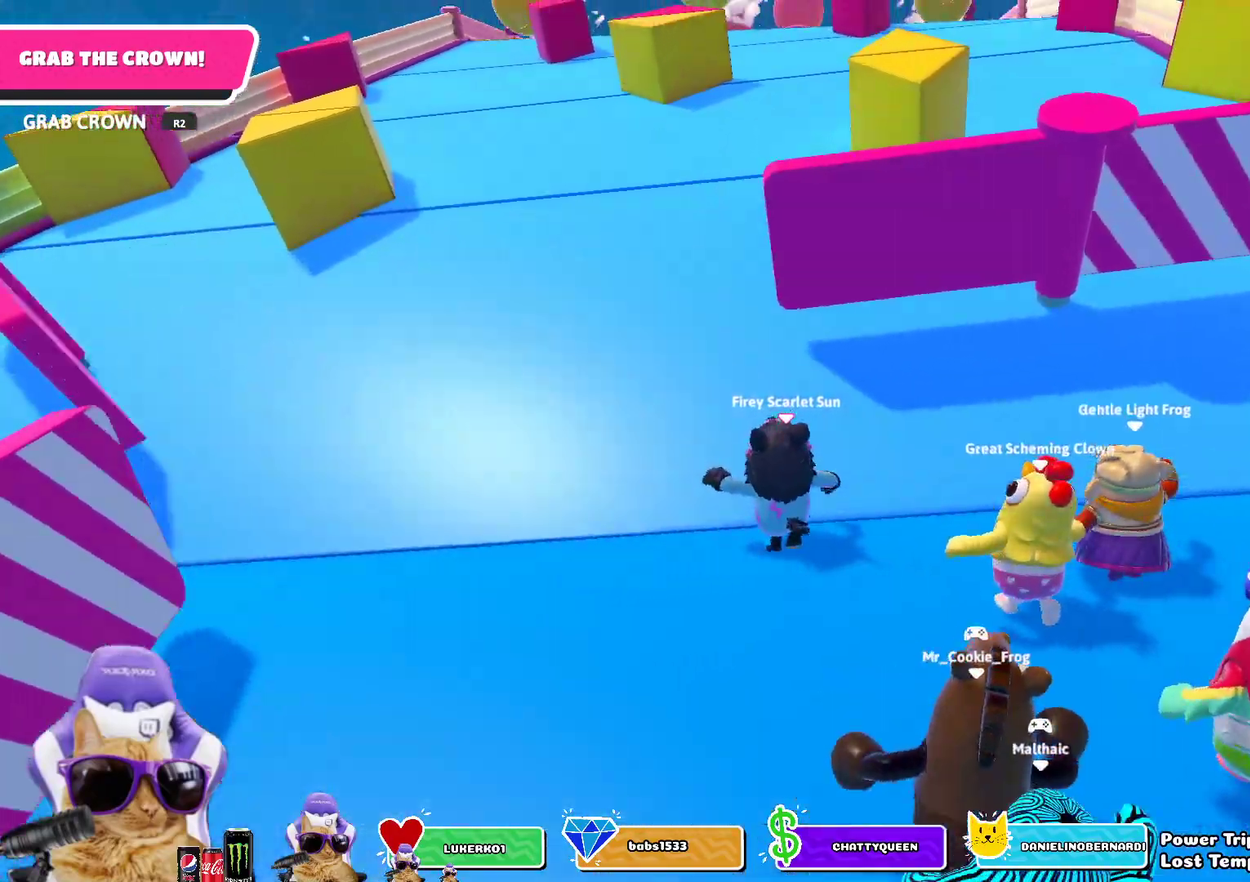
{"dt_ms": 500, "buttons": [], "left_stick": "up", "right_stick": "center", "events": []}
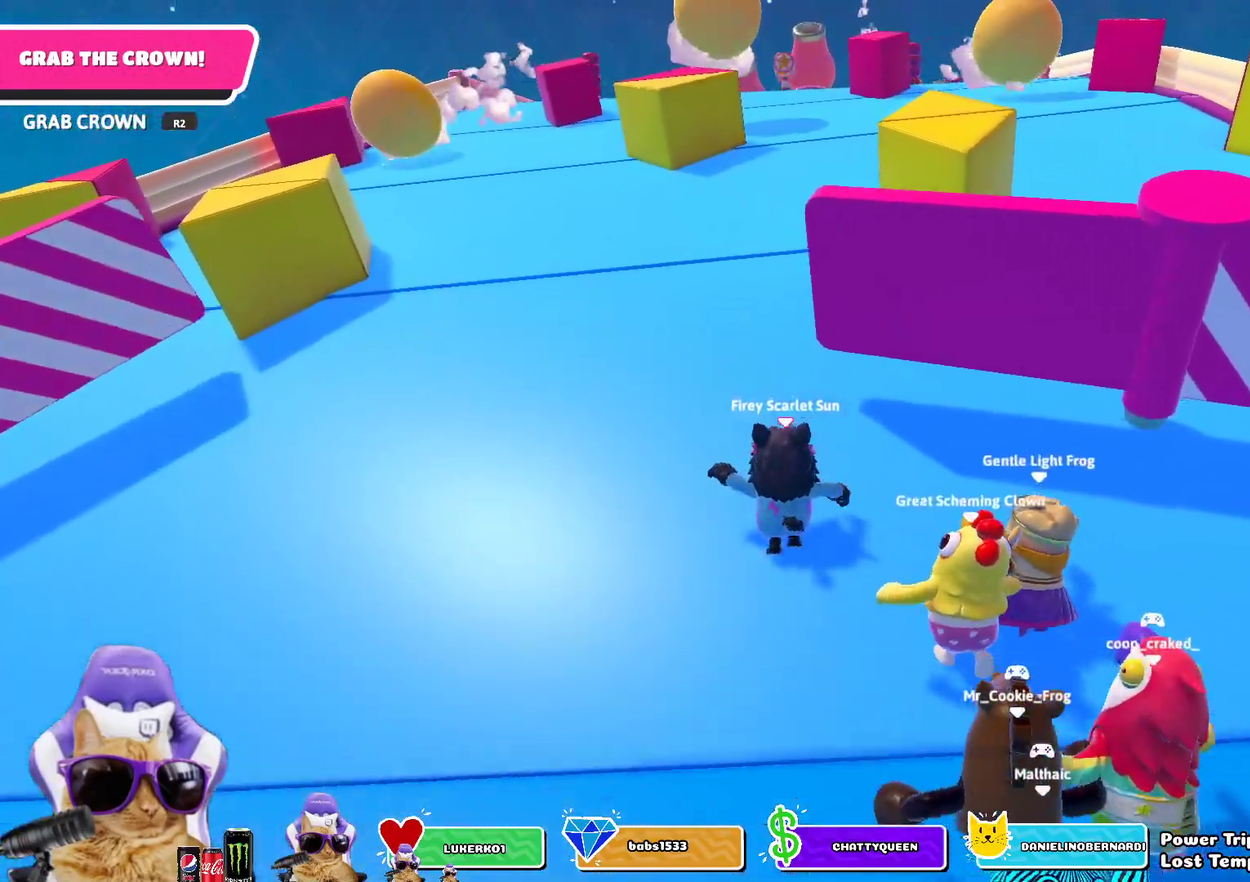
{"dt_ms": 300, "buttons": [], "left_stick": "up", "right_stick": "center", "events": []}
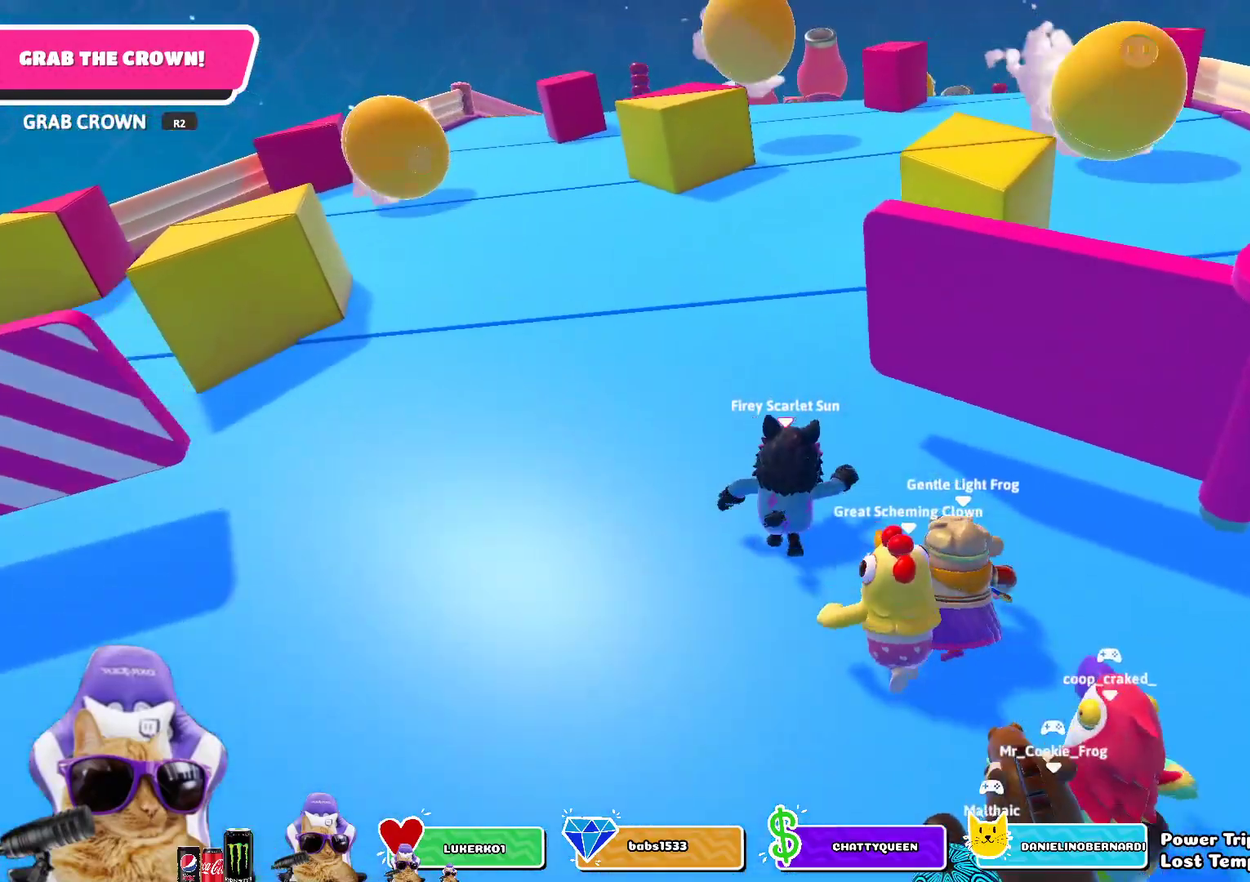
{"dt_ms": 800, "buttons": [], "left_stick": "up", "right_stick": "center", "events": []}